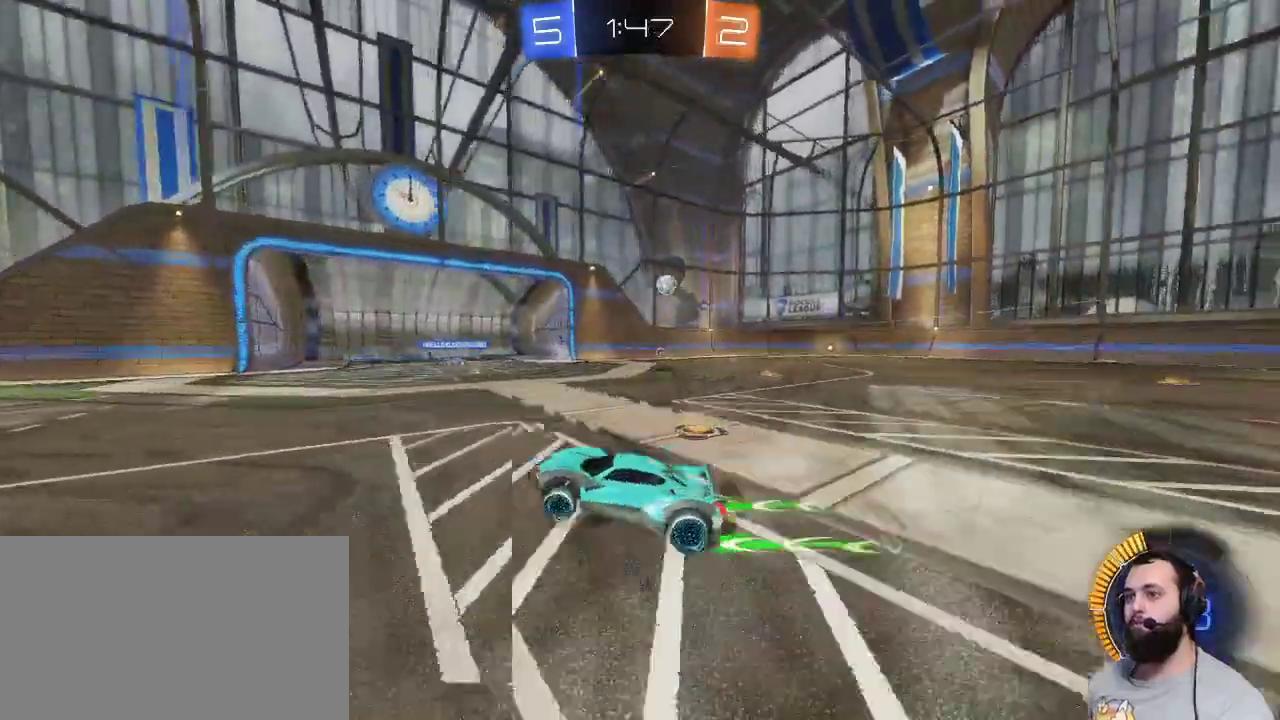
Gameplay with keyboard and mouse; each line is a JSON object with the keys and mouse buttons held at the frame after it. "events" lists presses ("down") and releases ("up") of "a", "ctrl", "d", "e", "q", "r", "s", "shift", "space", "z", "mouse_left", "mouse_wheel" and "mouse_right" between this image and that frame as [ms after this image, input, new state], when the widget could be followed in between. "mouse_left", "mouse_wheel", "mouse_right" = the "left", "wheel", "right" buttons of the "mouse" list. No other keys are recorded. "wheel" means that the mouse wheel is clicked or scrolled. Mouse movement is not recorded.
{"keys": ["d", "z"], "mouse": [], "events": [[17, "d", "down"], [17, "z", "down"]]}
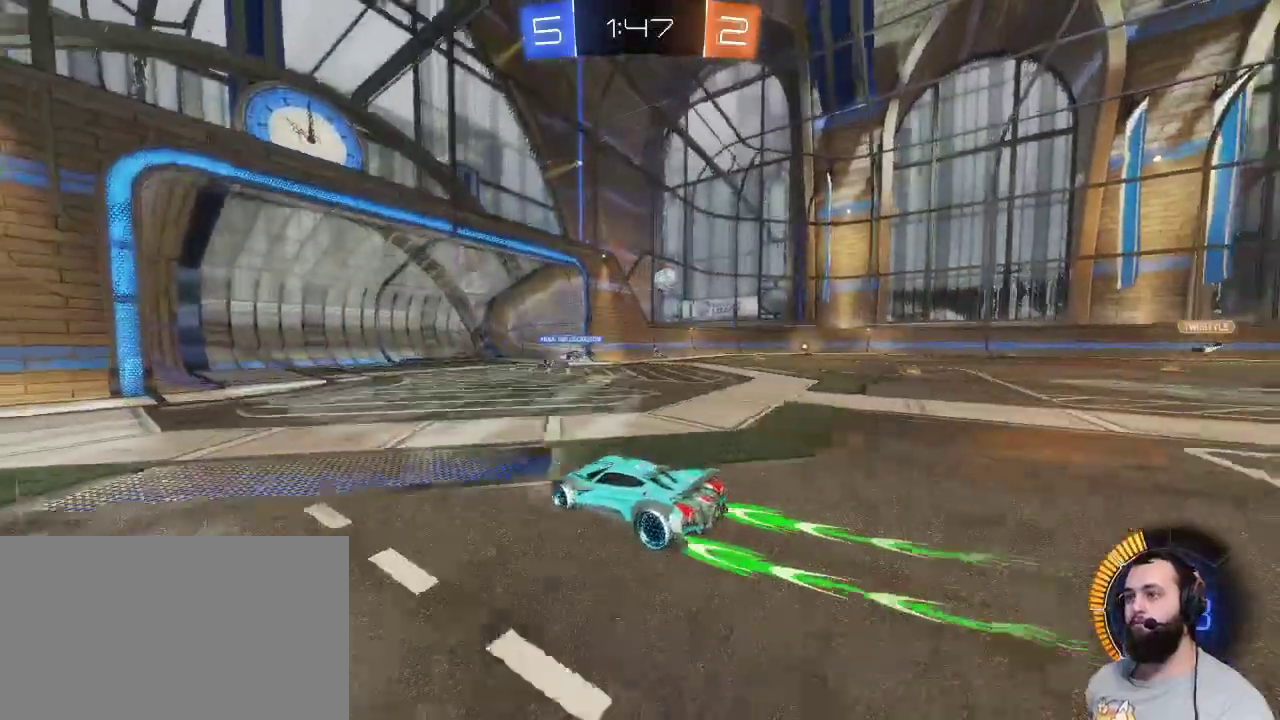
{"keys": ["d"], "mouse": [], "events": [[150, "z", "up"], [200, "d", "up"], [350, "d", "down"]]}
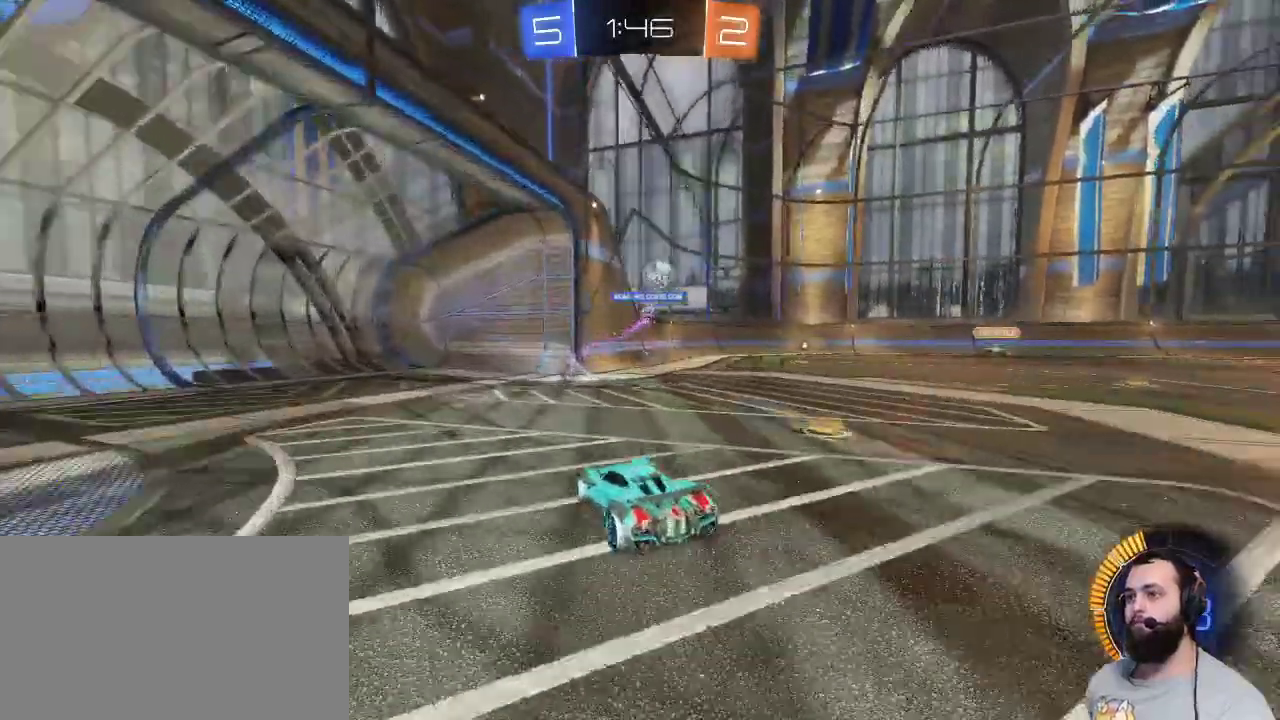
{"keys": ["d"], "mouse": [], "events": [[33, "s", "down"], [217, "d", "up"], [217, "q", "down"], [283, "s", "up"], [367, "q", "up"], [400, "d", "down"]]}
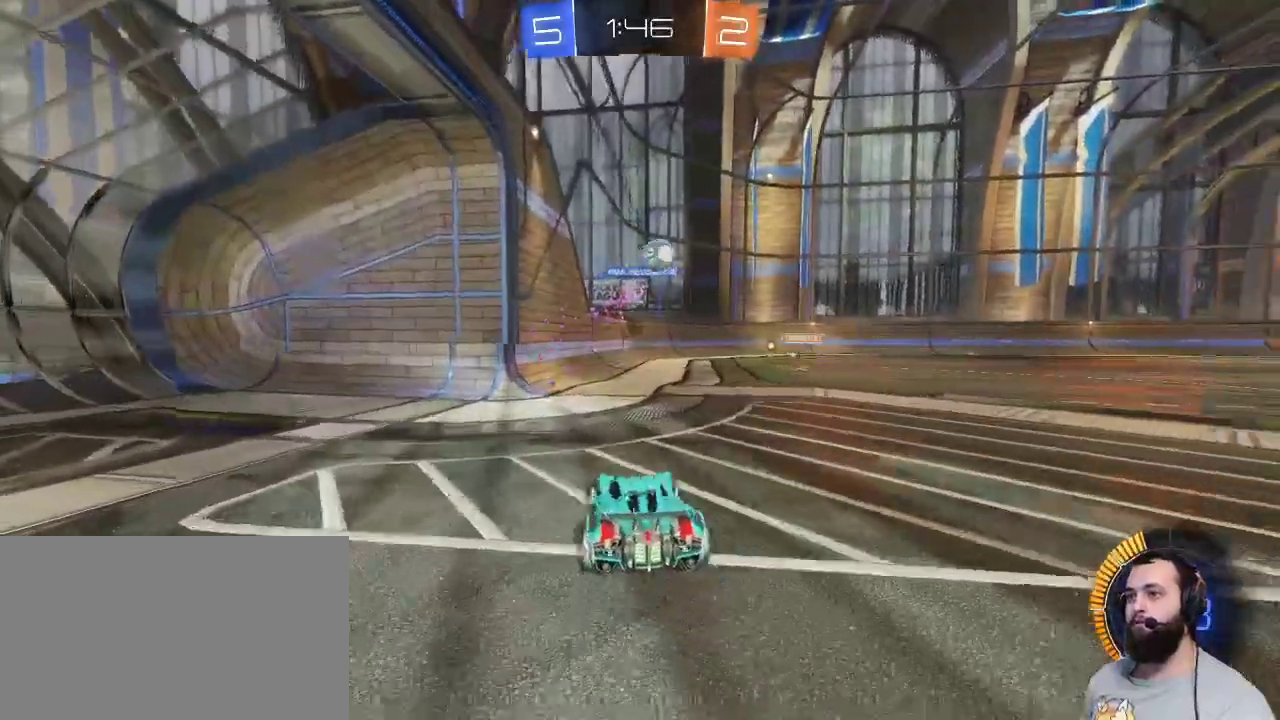
{"keys": [], "mouse": [], "events": [[33, "z", "down"], [200, "d", "up"], [200, "z", "up"], [283, "s", "down"], [483, "s", "up"]]}
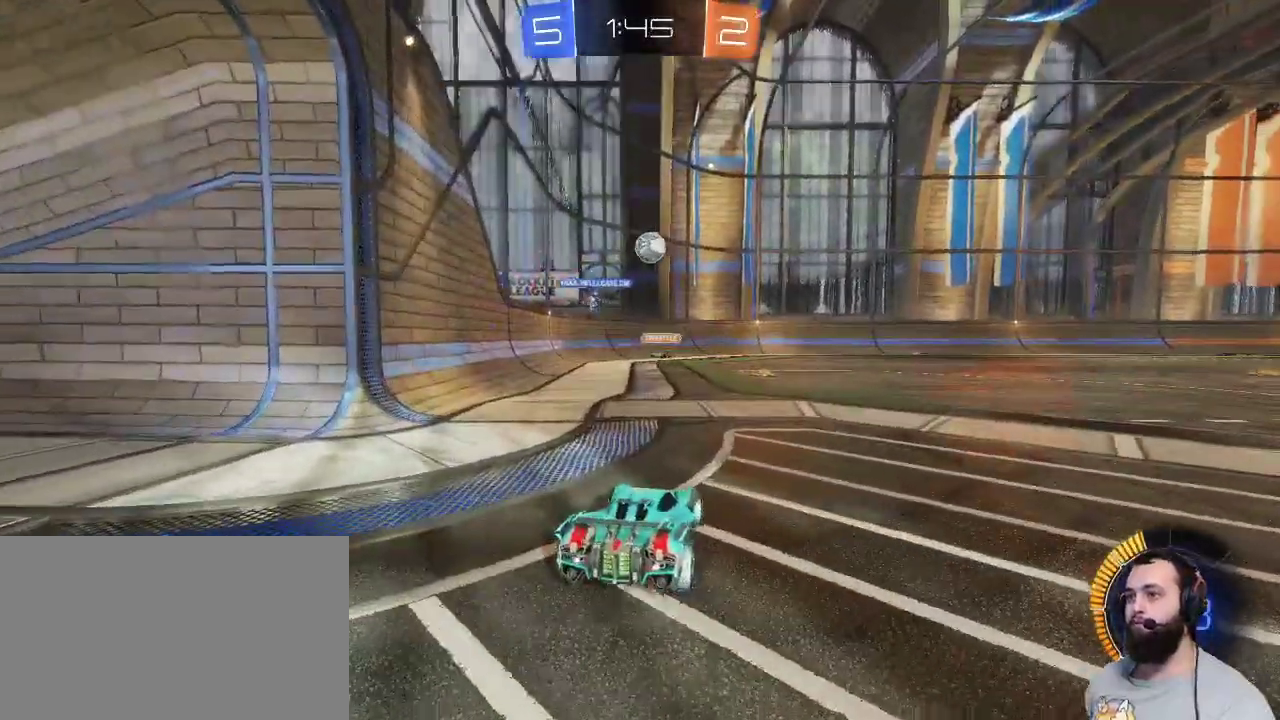
{"keys": ["z"], "mouse": [], "events": [[67, "d", "down"], [67, "z", "down"], [450, "d", "up"]]}
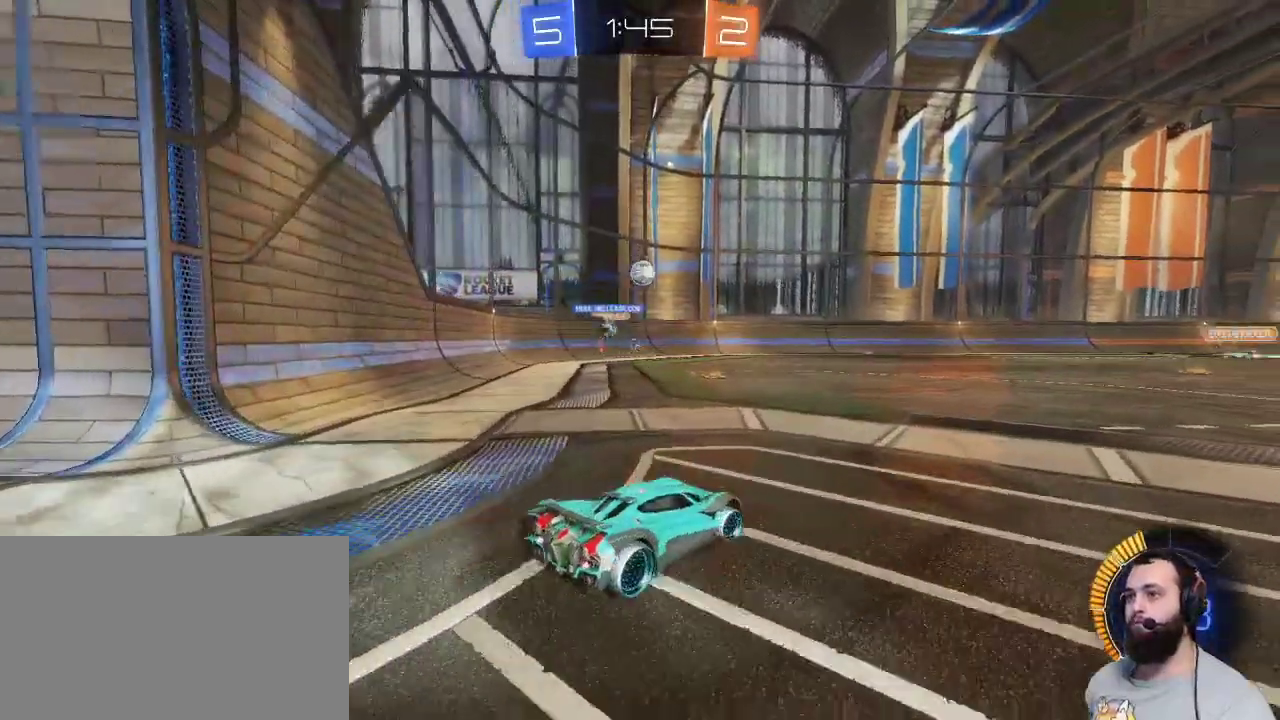
{"keys": ["z"], "mouse": [], "events": [[333, "q", "down"], [467, "q", "up"]]}
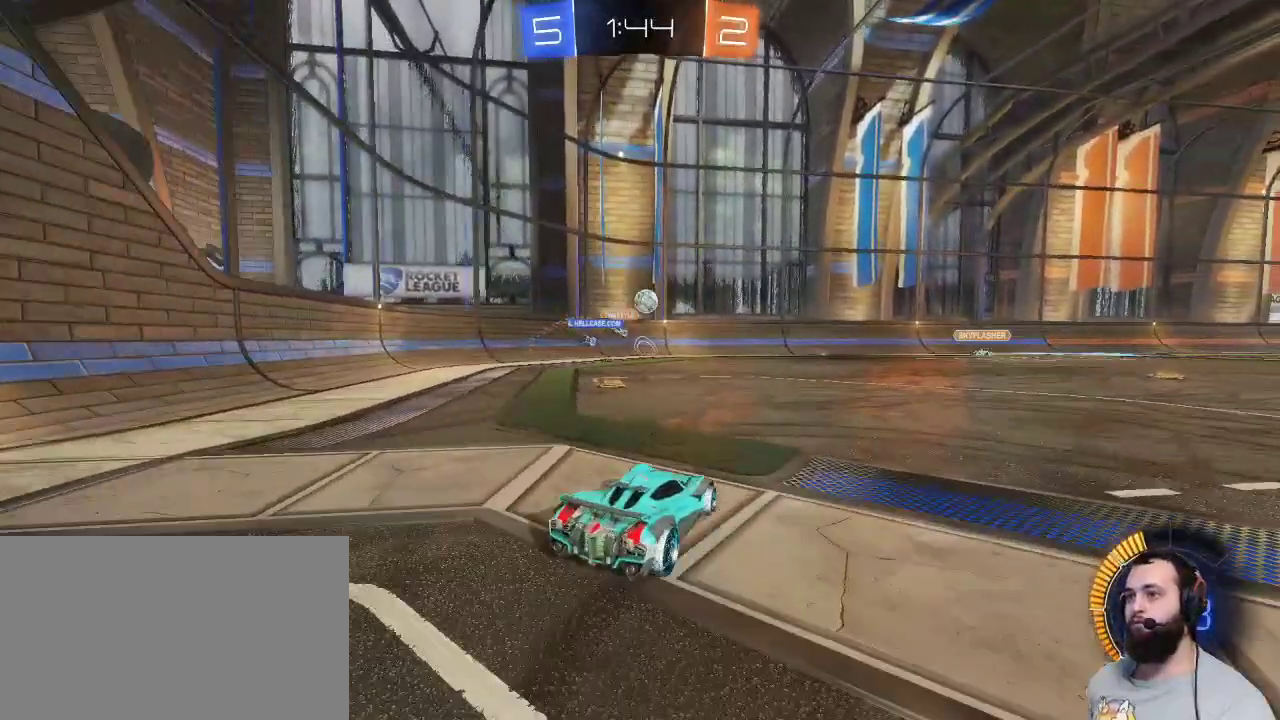
{"keys": ["s"], "mouse": [], "events": [[100, "q", "down"], [150, "z", "up"], [200, "s", "down"], [483, "q", "up"]]}
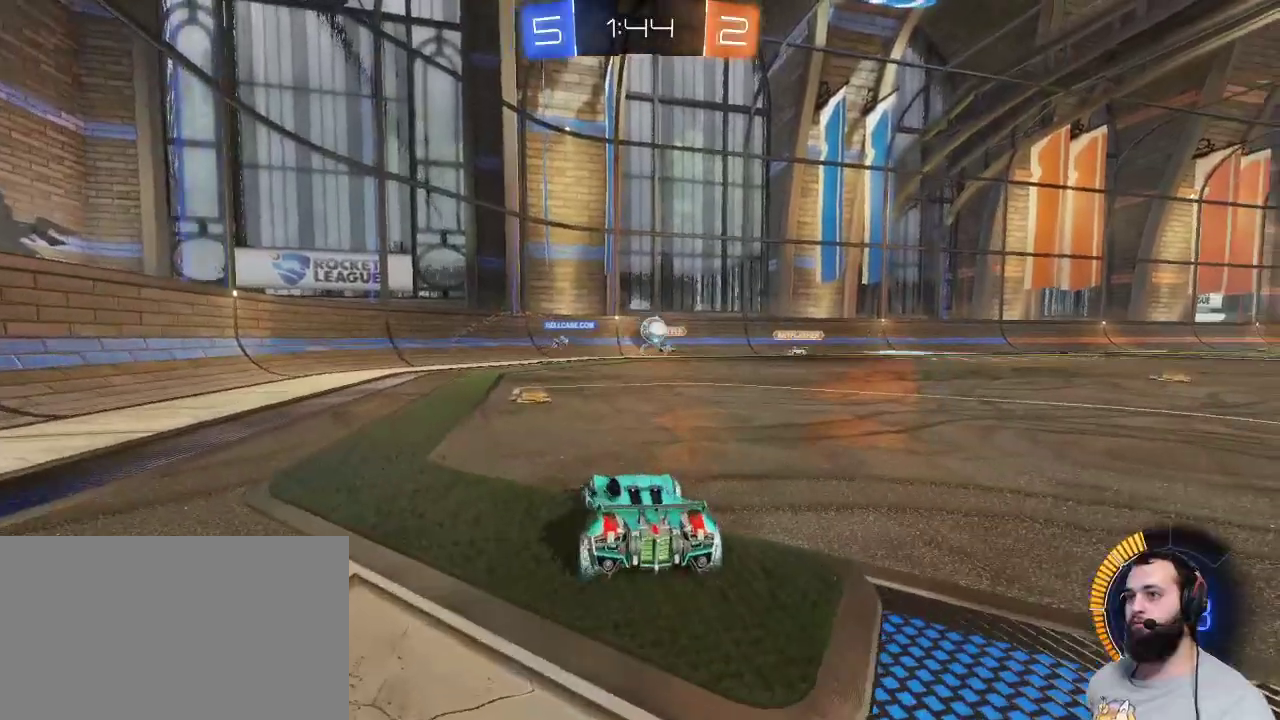
{"keys": ["q", "z"], "mouse": [], "events": [[33, "s", "up"], [200, "q", "down"], [200, "z", "down"]]}
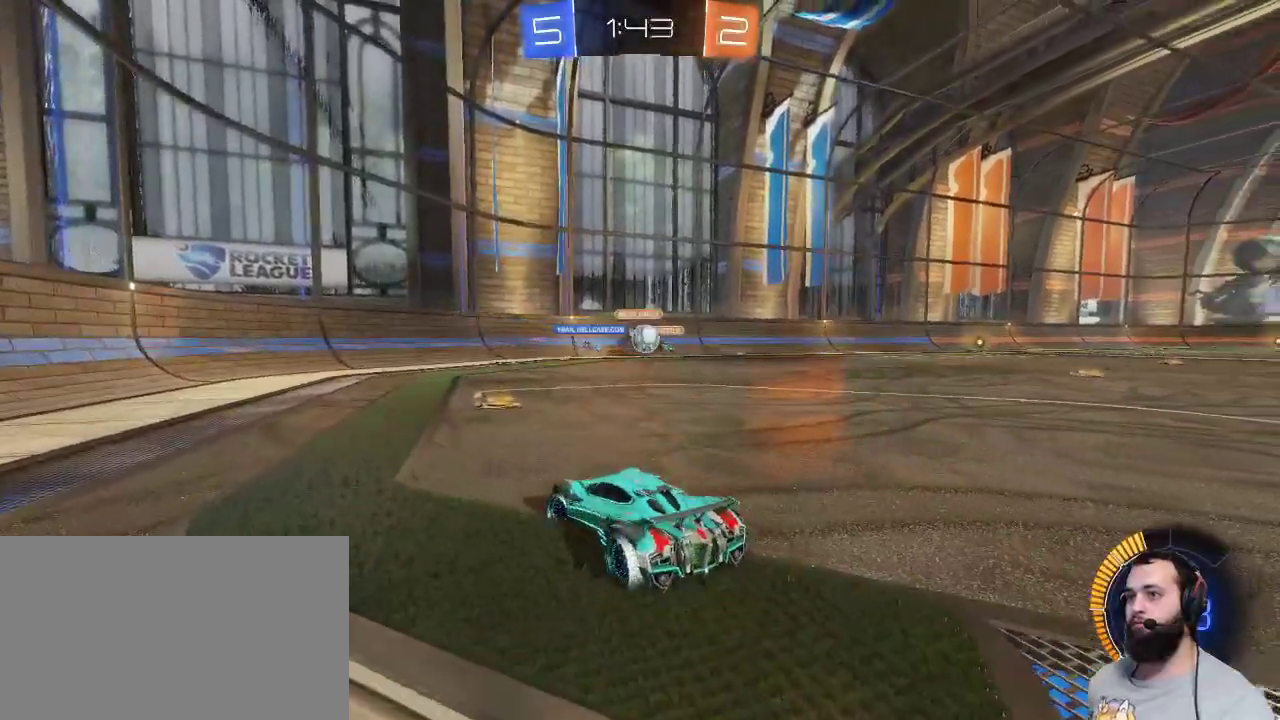
{"keys": ["ctrl", "d", "shift"], "mouse": [], "events": [[133, "d", "down"], [133, "q", "up"], [317, "z", "up"], [417, "ctrl", "down"], [417, "shift", "down"]]}
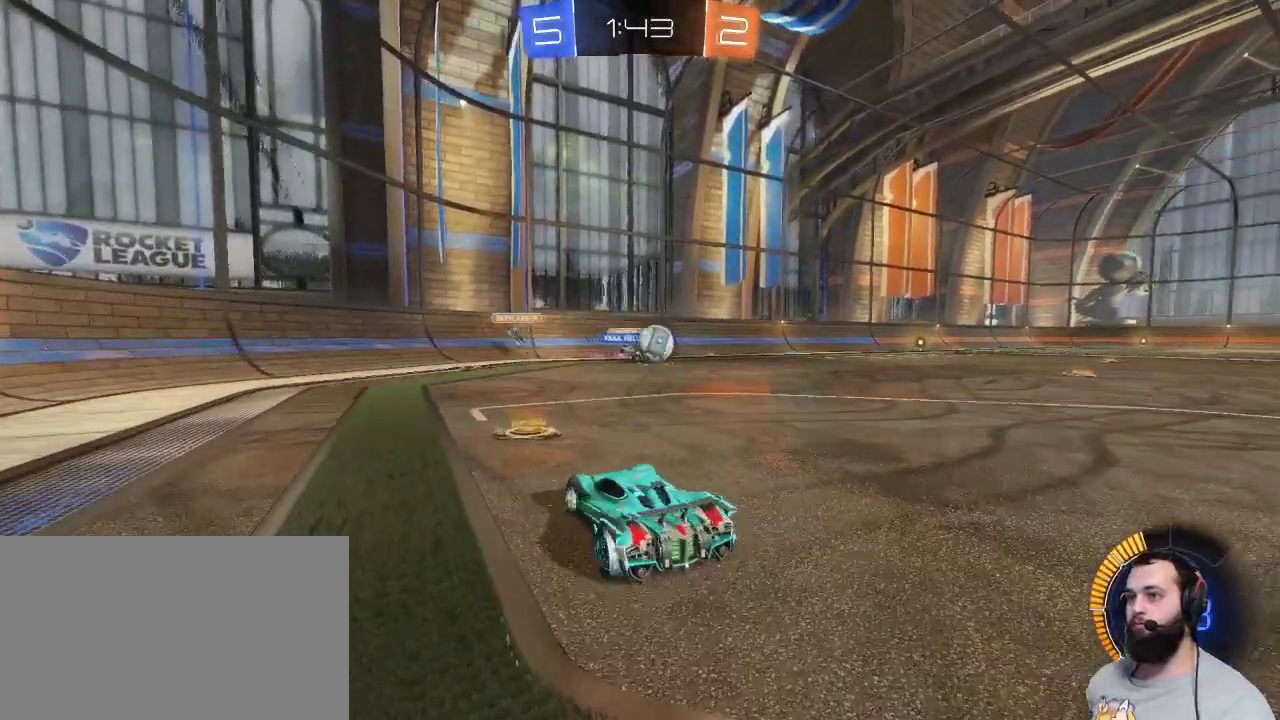
{"keys": ["z"], "mouse": ["left"], "events": [[17, "ctrl", "up"], [50, "z", "down"], [100, "shift", "up"], [150, "mouse_left", "down"], [283, "d", "up"]]}
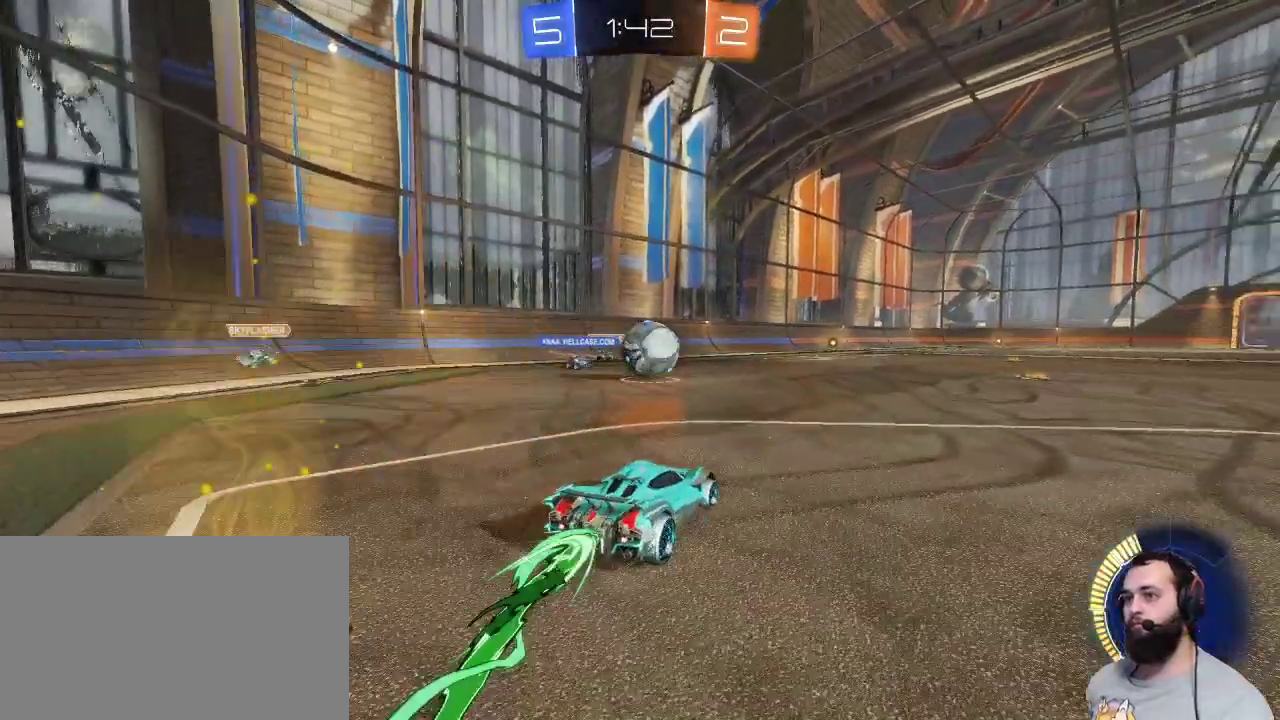
{"keys": ["q"], "mouse": ["right"], "events": [[33, "d", "down"], [117, "d", "up"], [217, "q", "down"], [300, "mouse_left", "up"], [300, "mouse_right", "down"], [400, "mouse_right", "up"], [433, "mouse_right", "down"], [433, "z", "up"]]}
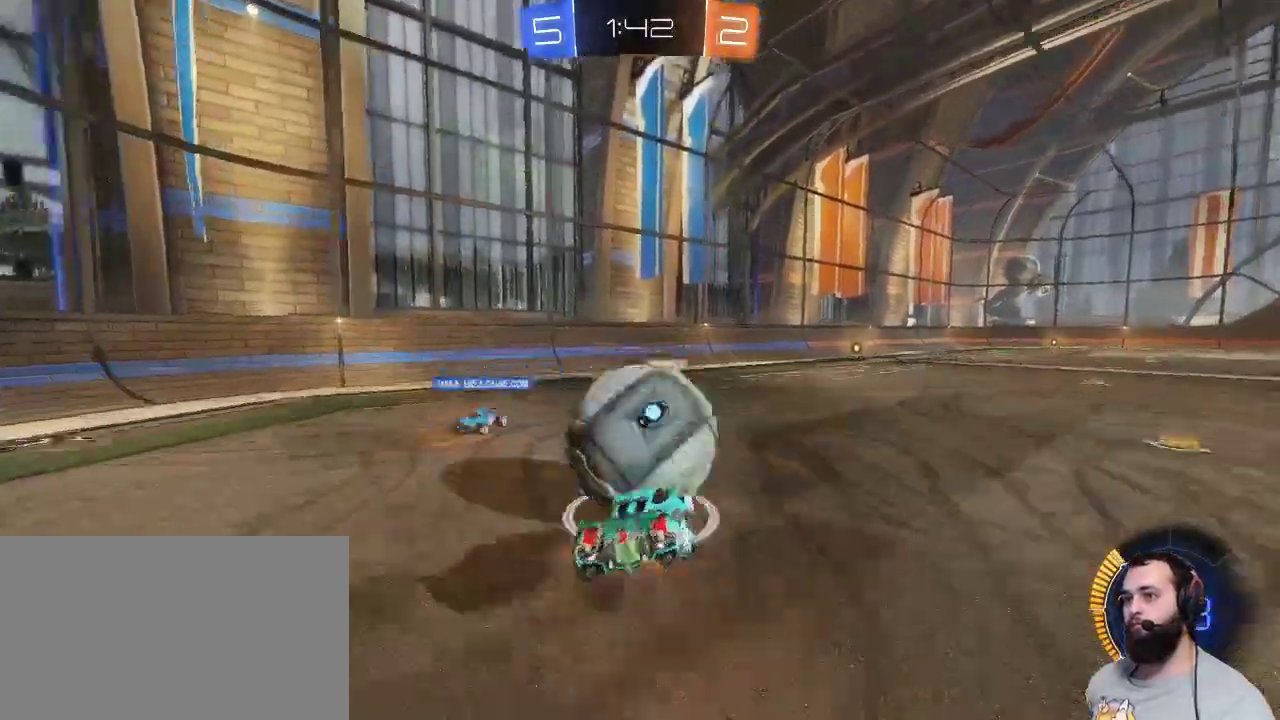
{"keys": [], "mouse": [], "events": [[50, "mouse_right", "up"], [183, "q", "up"]]}
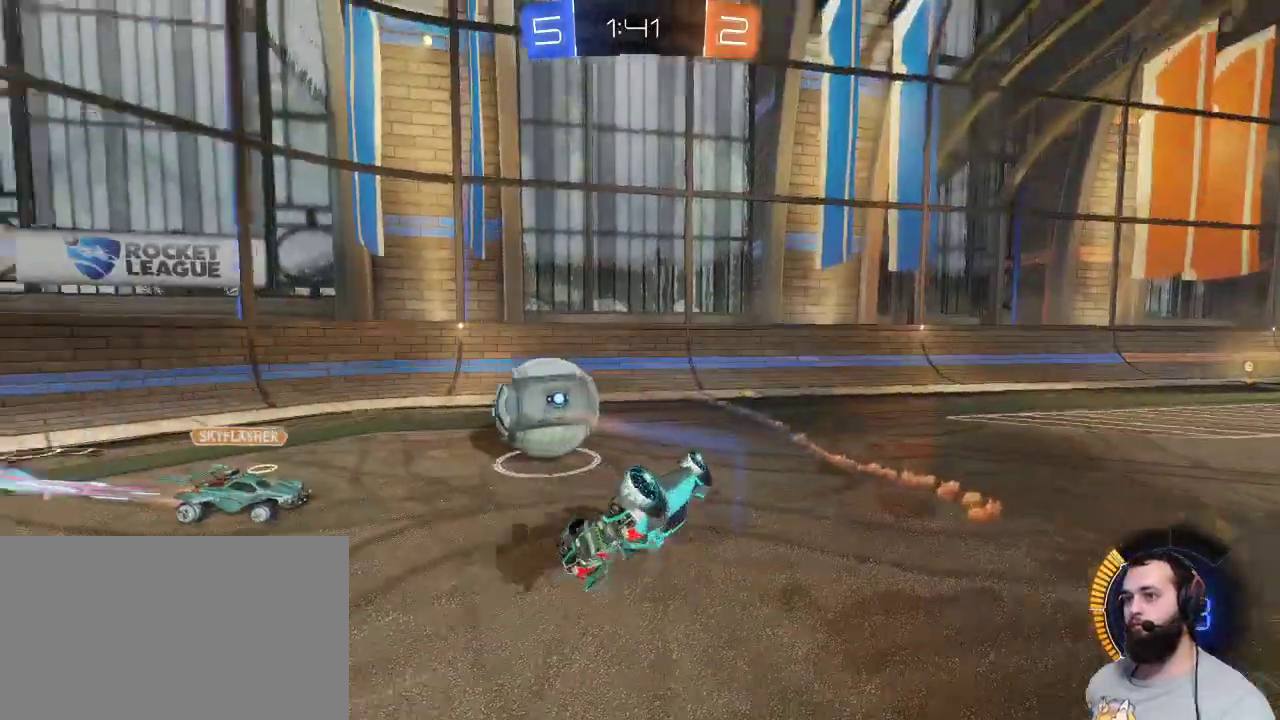
{"keys": ["q"], "mouse": [], "events": [[250, "q", "down"]]}
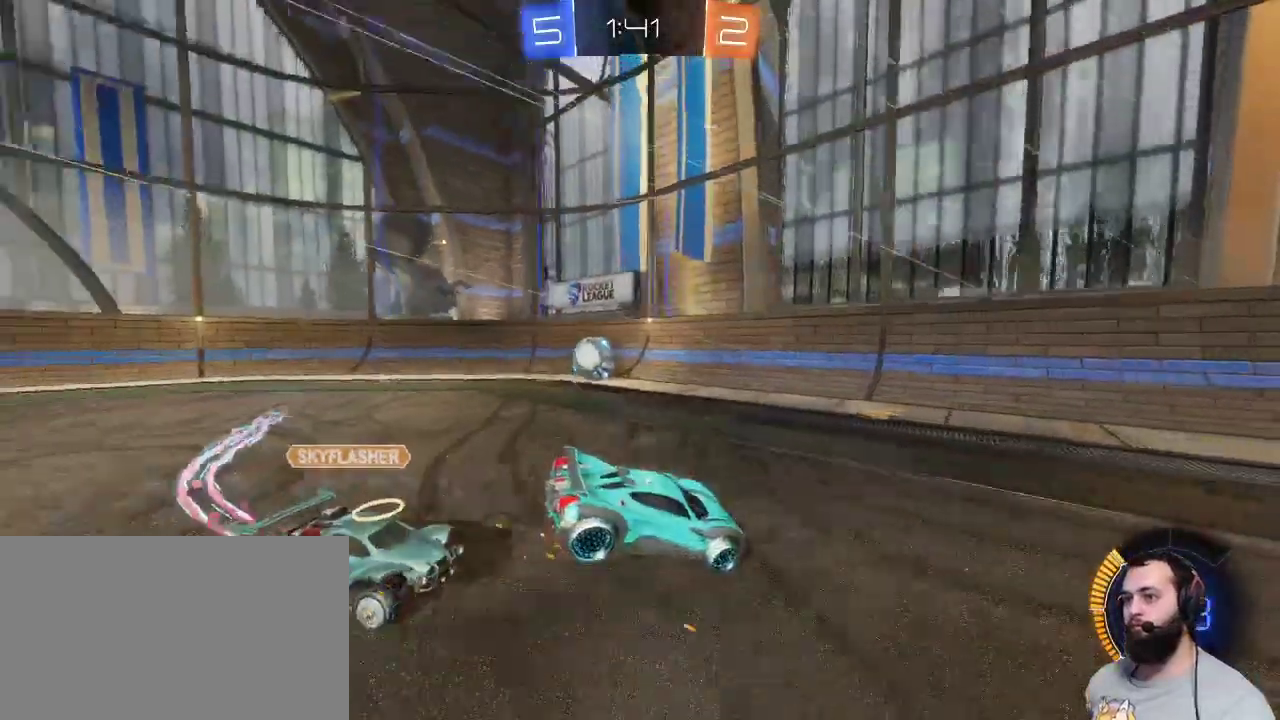
{"keys": ["q", "z"], "mouse": [], "events": [[33, "z", "down"]]}
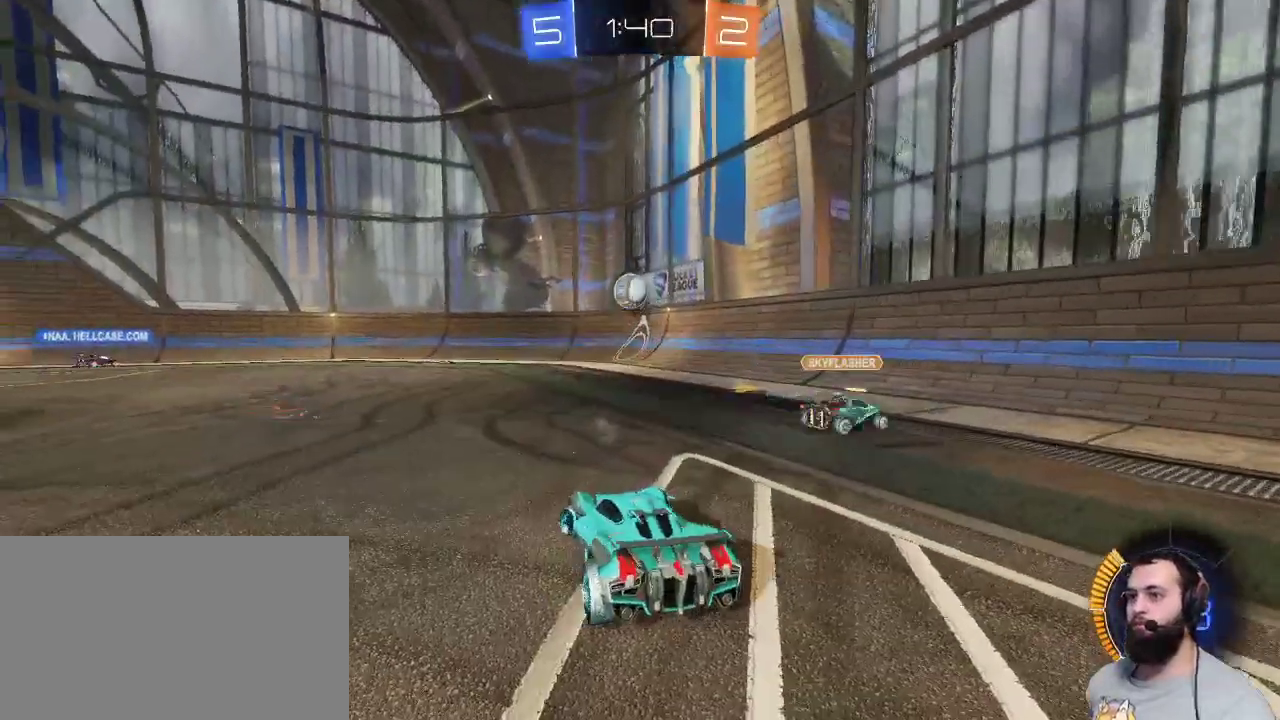
{"keys": ["z"], "mouse": [], "events": [[417, "q", "up"]]}
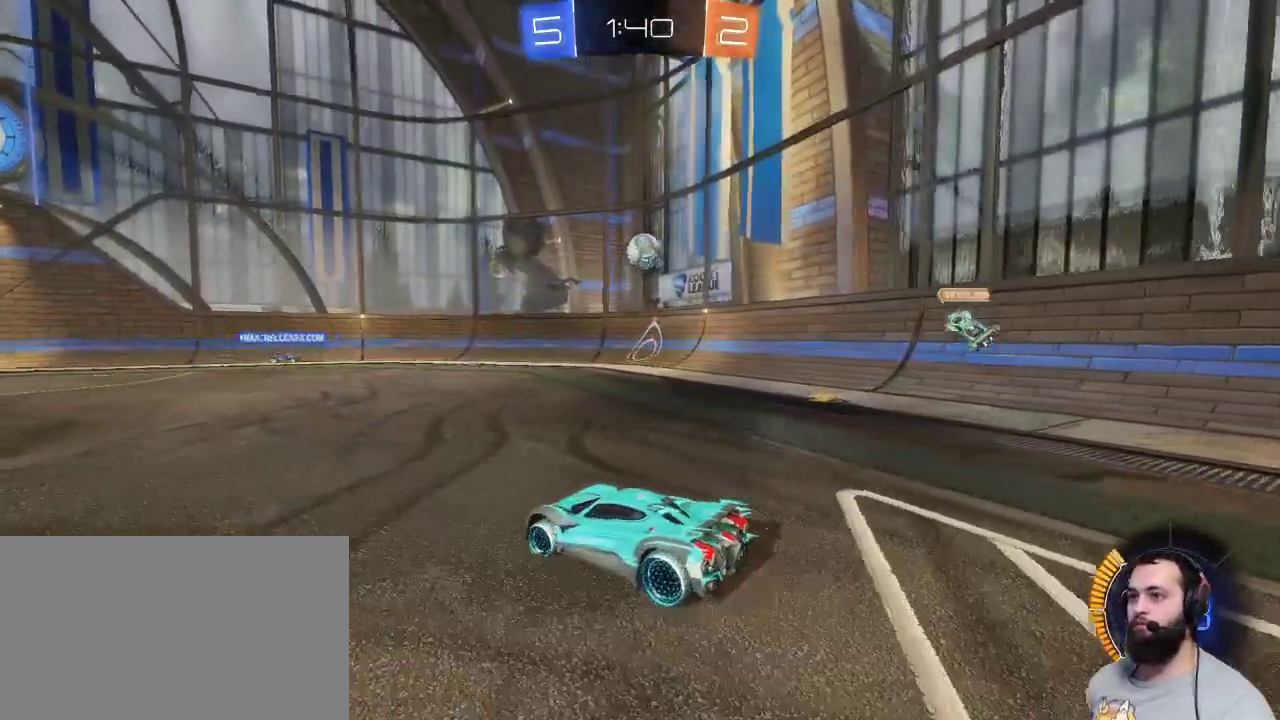
{"keys": ["z"], "mouse": [], "events": []}
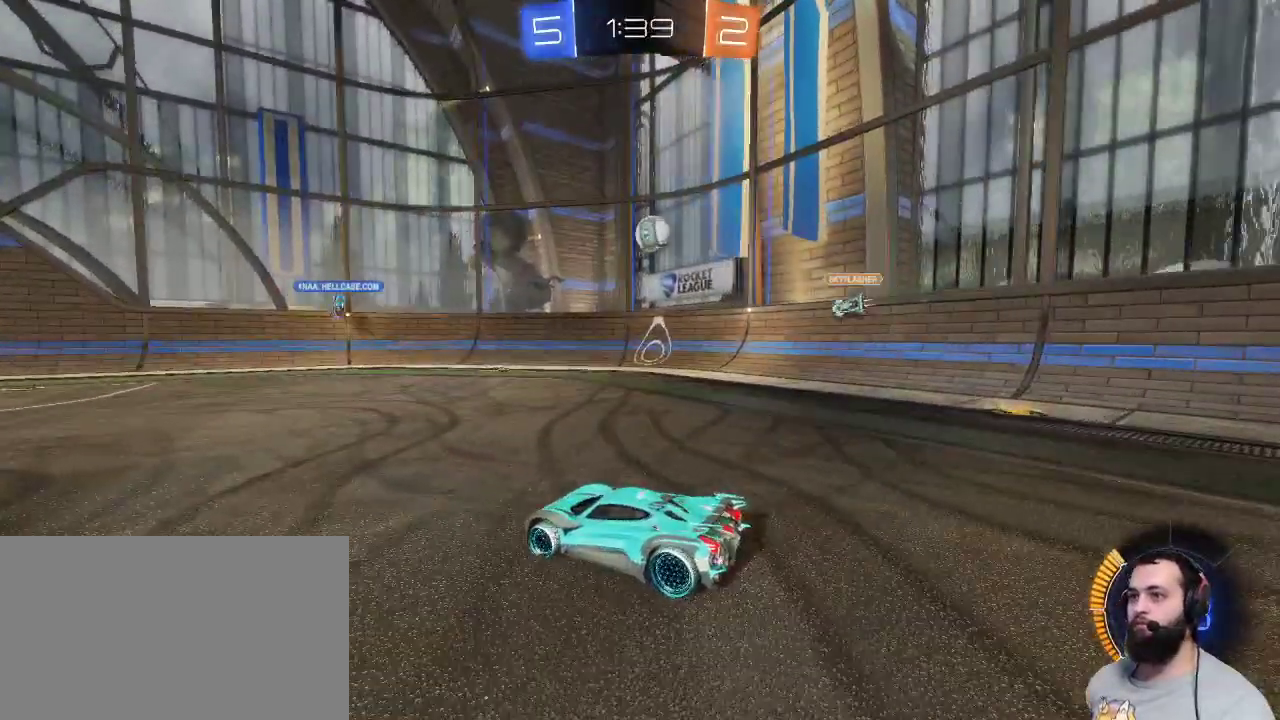
{"keys": [], "mouse": [], "events": [[17, "mouse_right", "down"], [83, "q", "down"], [133, "mouse_right", "up"], [150, "mouse_right", "down"], [267, "mouse_right", "up"], [267, "q", "up"], [300, "z", "up"]]}
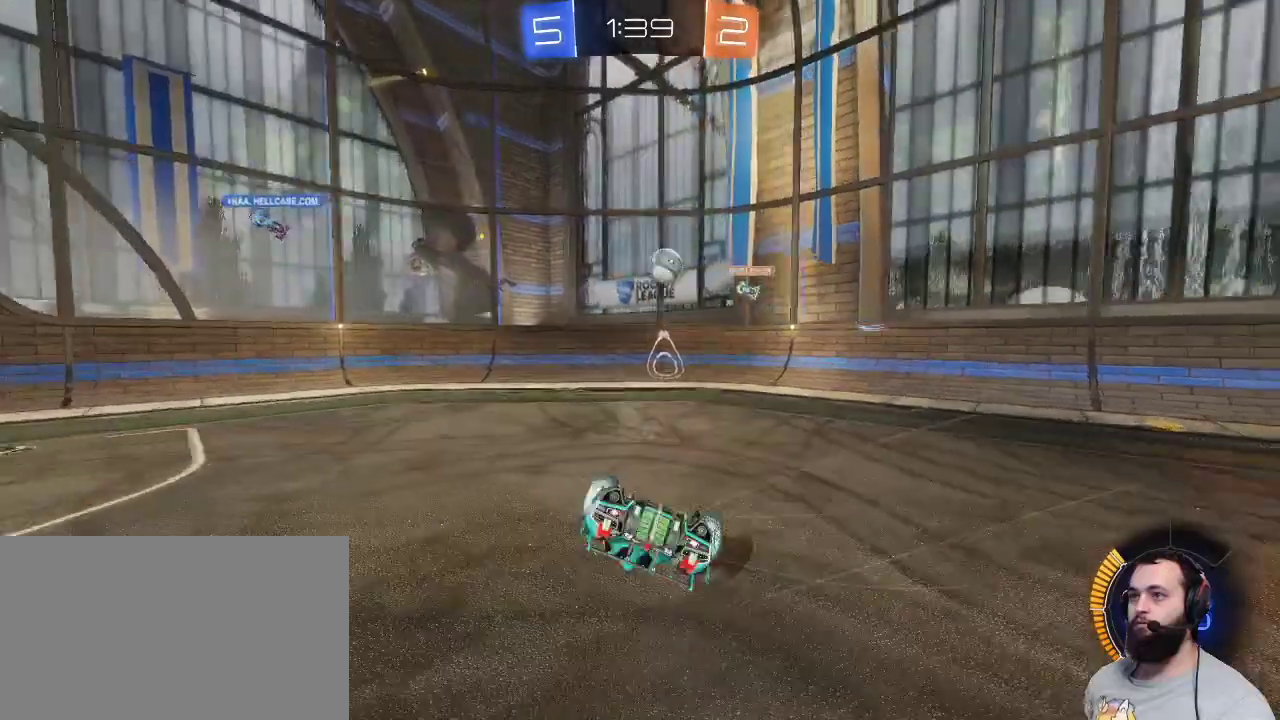
{"keys": [], "mouse": [], "events": []}
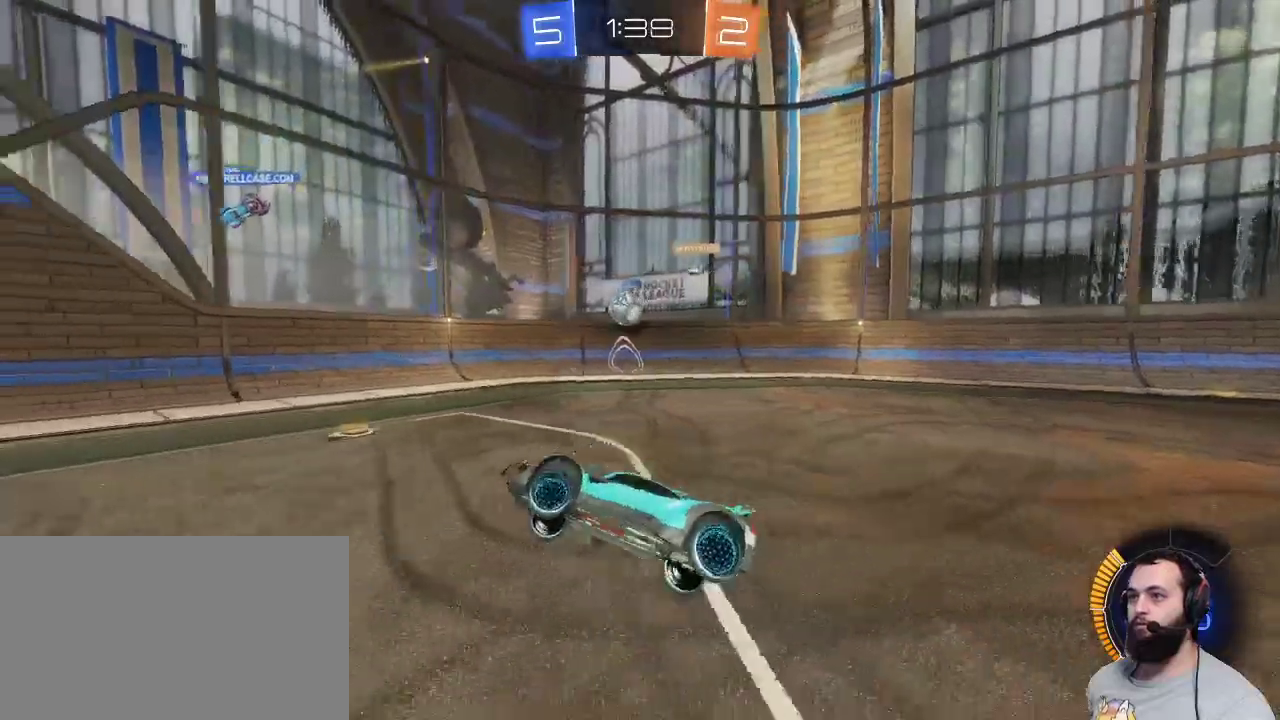
{"keys": ["d"], "mouse": [], "events": [[333, "d", "down"]]}
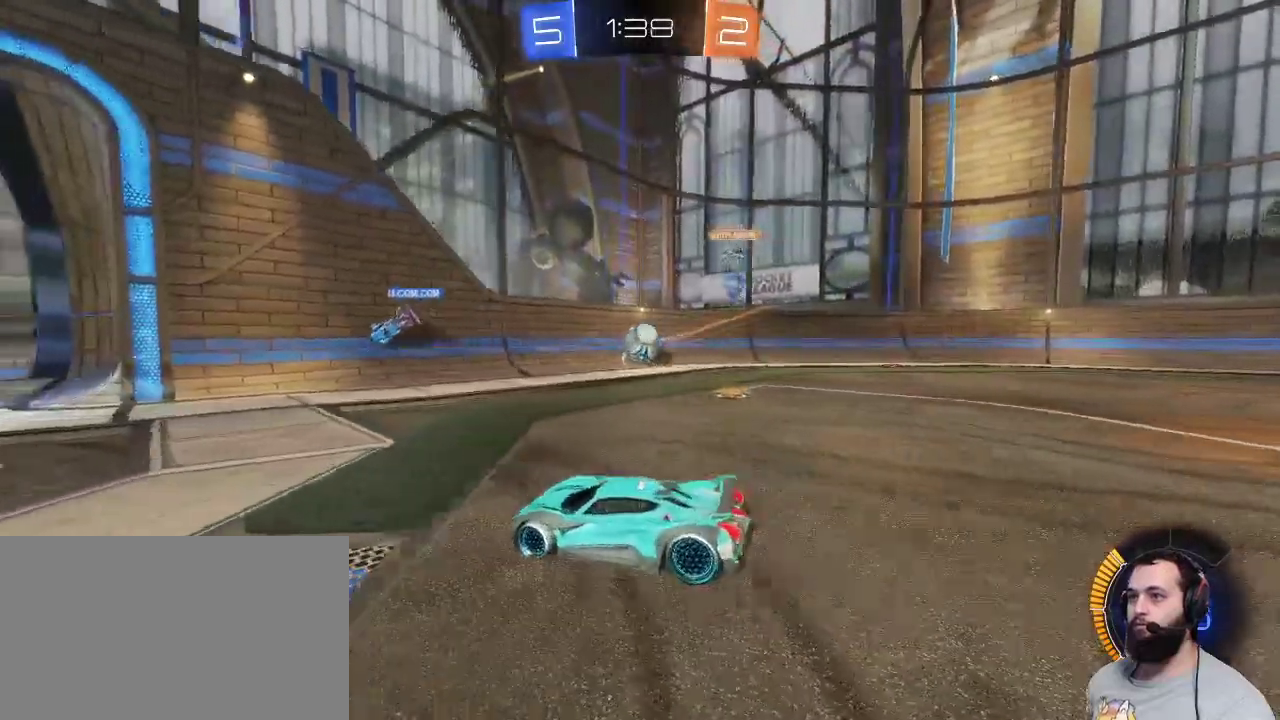
{"keys": ["z"], "mouse": [], "events": [[167, "d", "up"], [167, "s", "down"], [350, "s", "up"], [450, "z", "down"]]}
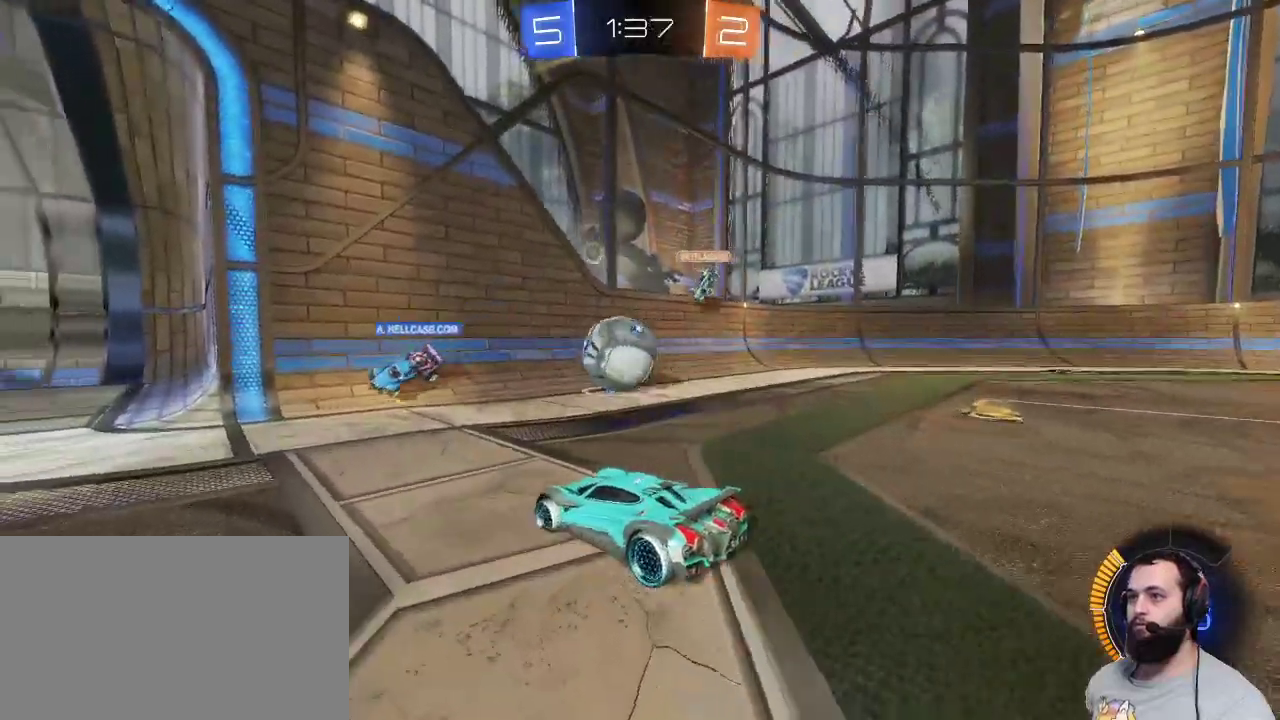
{"keys": ["s"], "mouse": [], "events": [[50, "q", "down"], [183, "q", "up"], [183, "z", "up"], [467, "s", "down"]]}
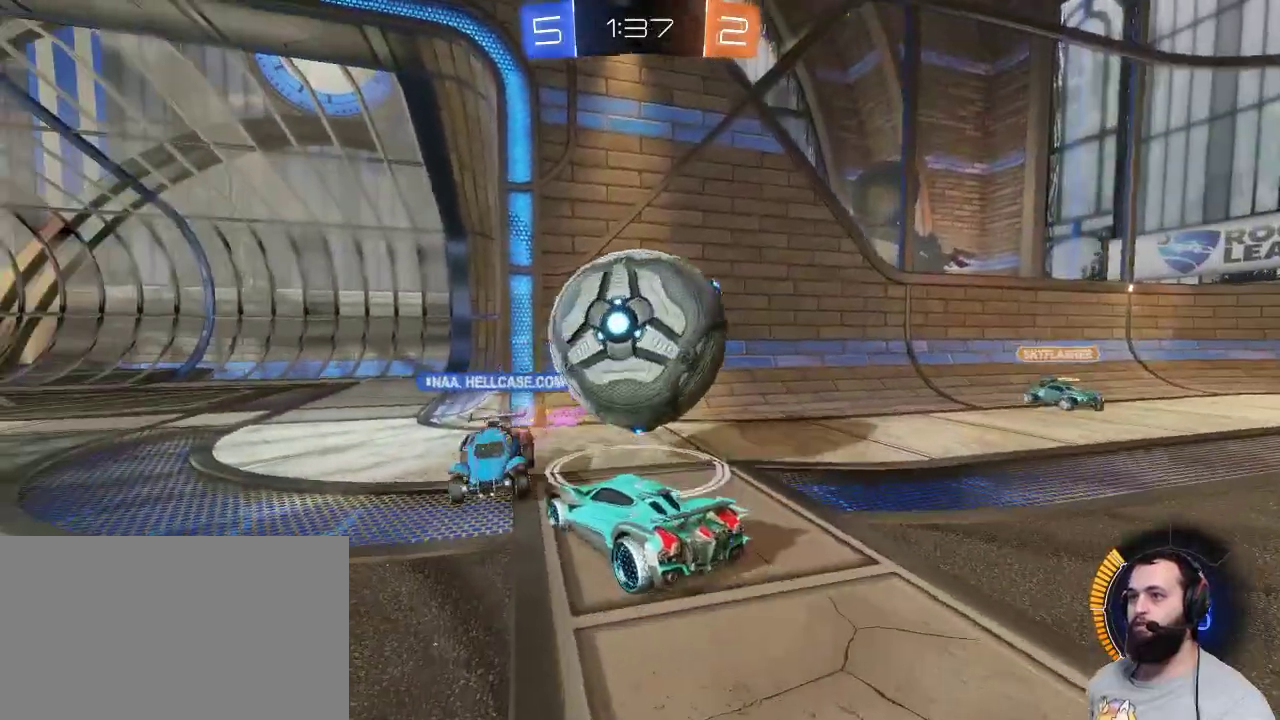
{"keys": ["z"], "mouse": [], "events": [[150, "s", "up"], [417, "z", "down"]]}
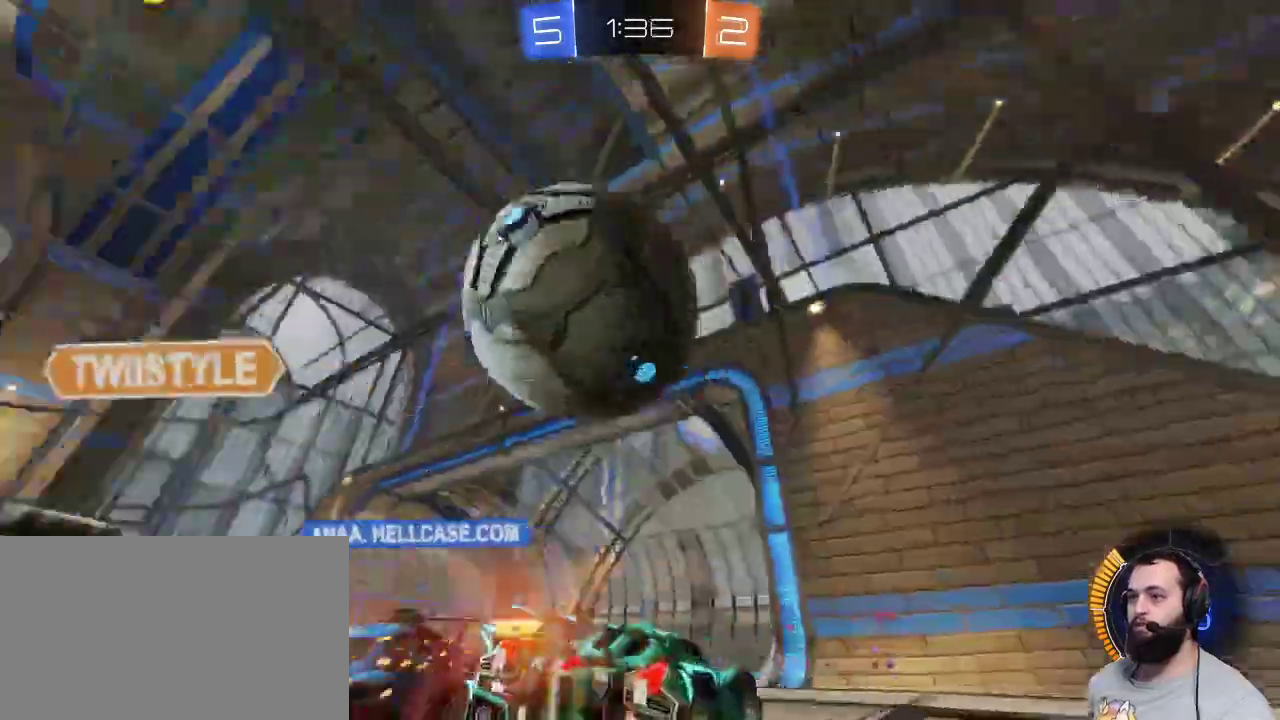
{"keys": ["q", "z"], "mouse": [], "events": [[17, "z", "up"], [67, "z", "down"], [250, "q", "down"]]}
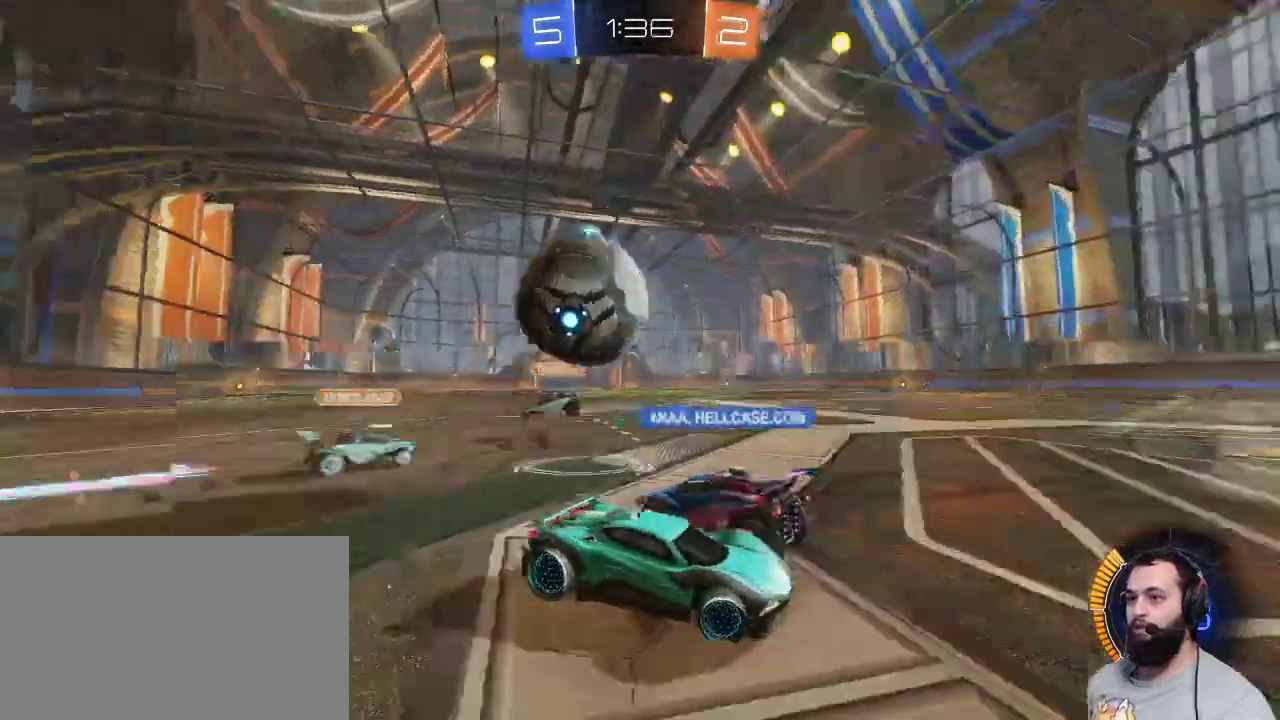
{"keys": ["q", "s"], "mouse": [], "events": [[200, "z", "up"], [233, "q", "up"], [333, "q", "down"], [333, "s", "down"]]}
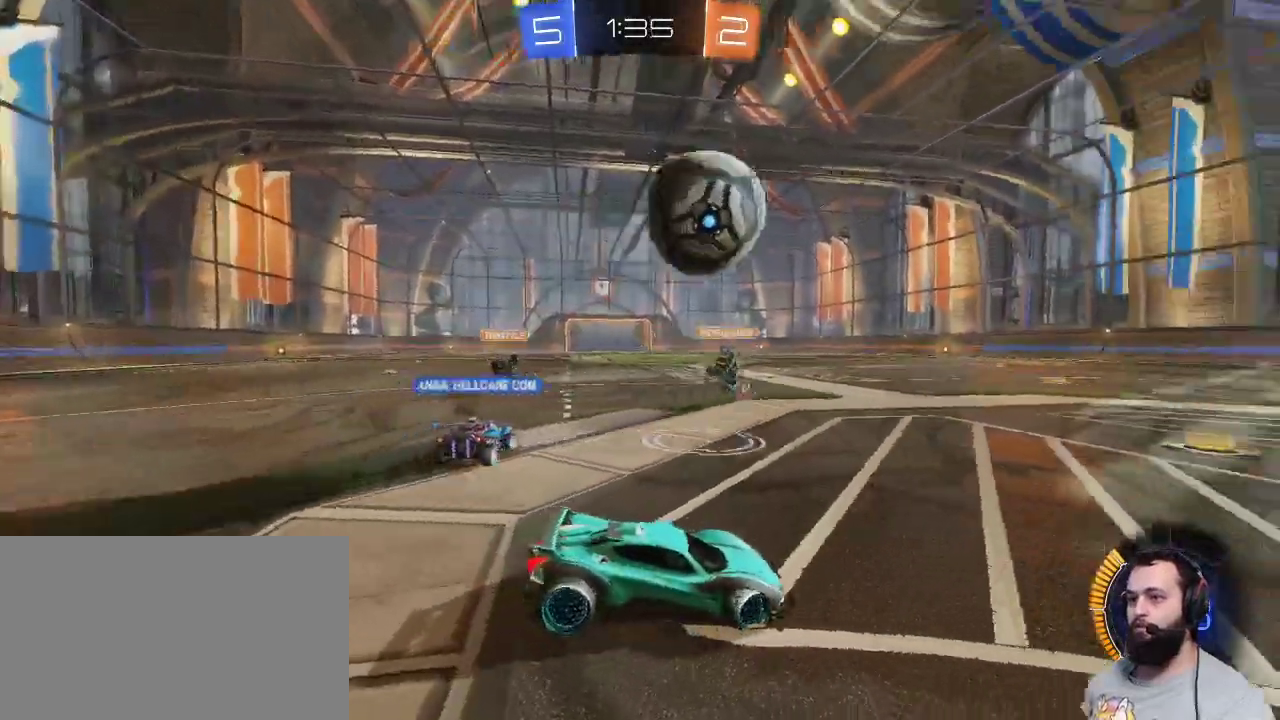
{"keys": ["z"], "mouse": ["left"], "events": [[17, "s", "up"], [50, "q", "up"], [200, "d", "down"], [200, "z", "down"], [433, "d", "up"], [433, "mouse_left", "down"]]}
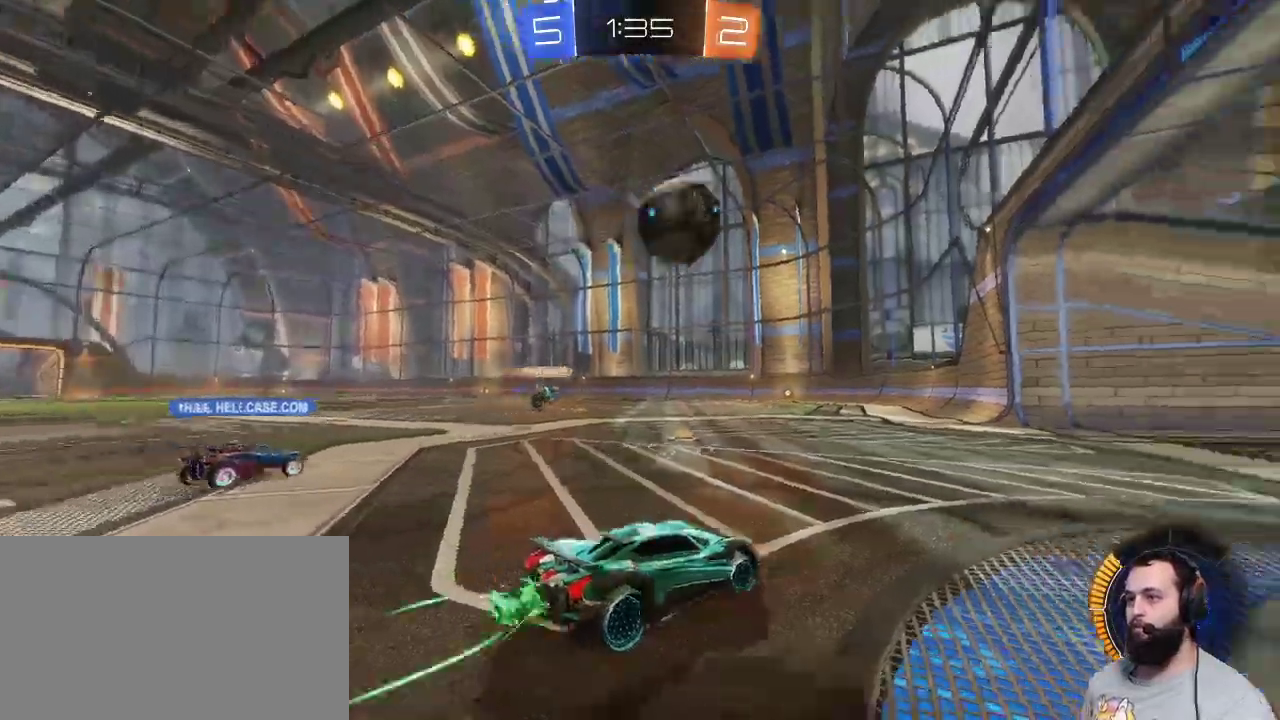
{"keys": ["z"], "mouse": ["left"], "events": [[350, "q", "down"], [500, "q", "up"]]}
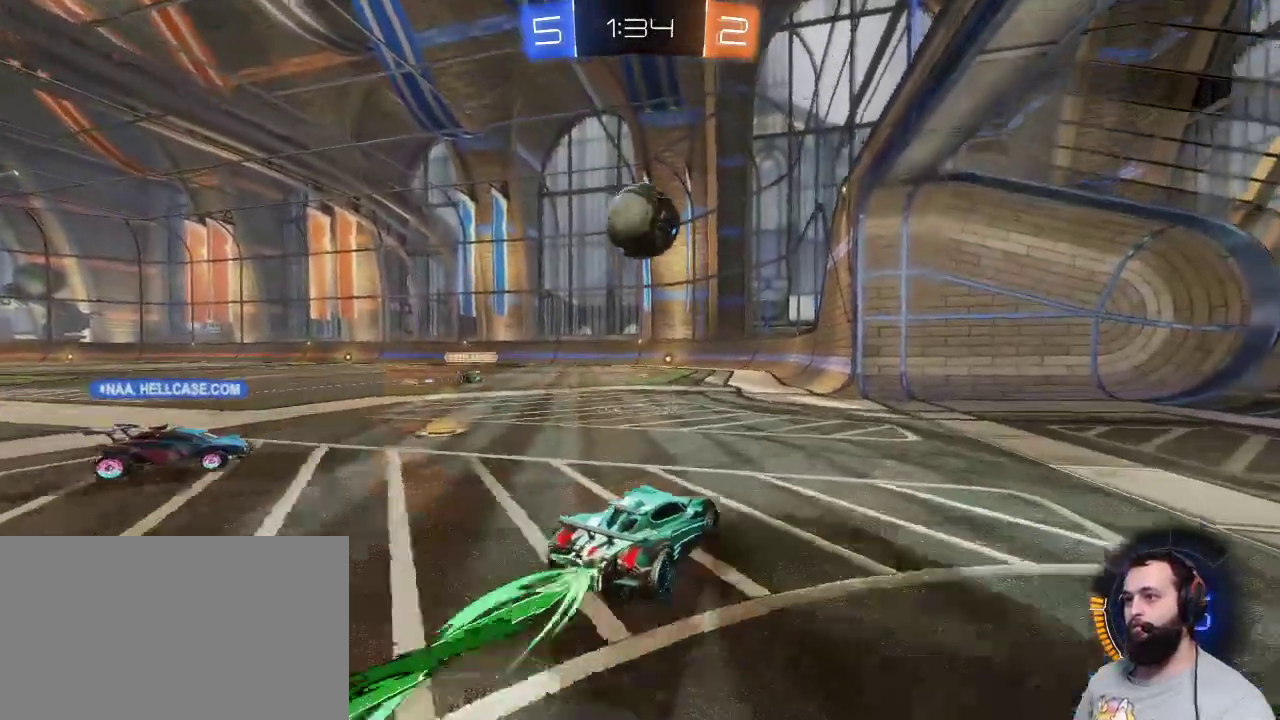
{"keys": [], "mouse": ["left"], "events": [[367, "mouse_right", "down"], [467, "mouse_right", "up"], [467, "z", "up"]]}
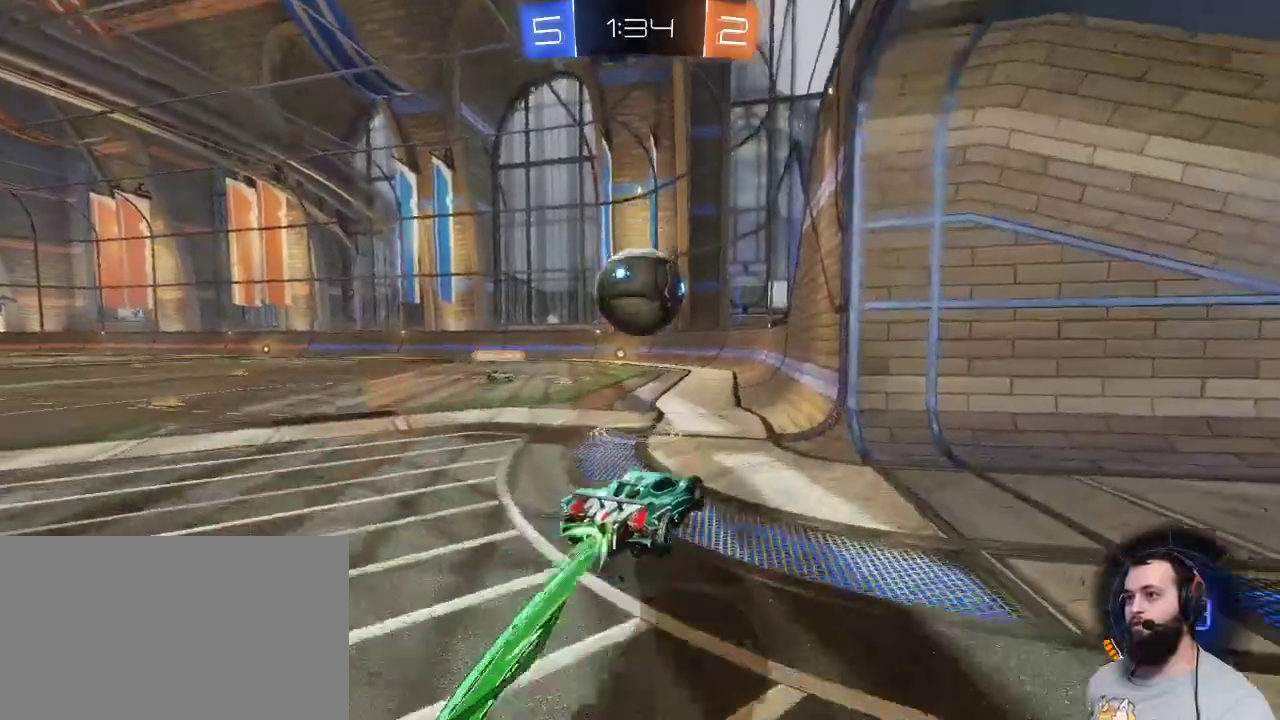
{"keys": ["q"], "mouse": [], "events": [[250, "q", "down"], [250, "z", "down"], [300, "mouse_left", "up"], [300, "mouse_right", "down"], [383, "mouse_right", "up"], [433, "z", "up"]]}
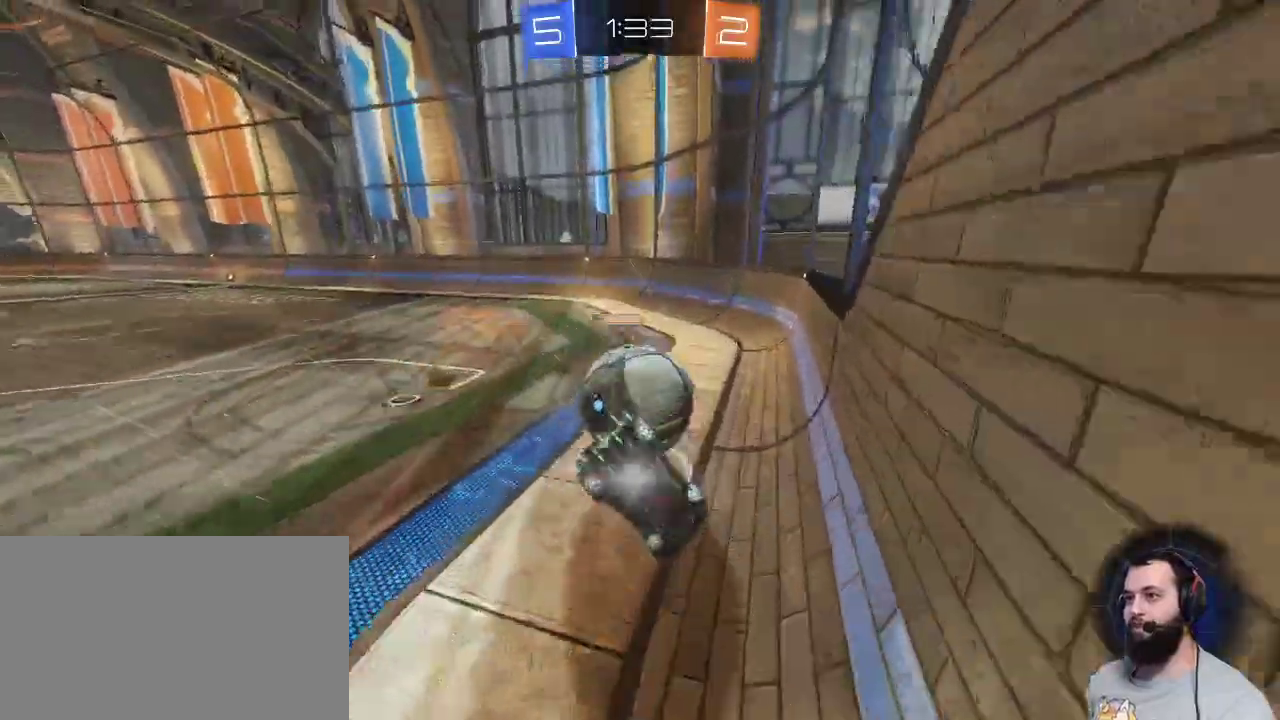
{"keys": ["q"], "mouse": [], "events": [[33, "q", "up"], [250, "q", "down"]]}
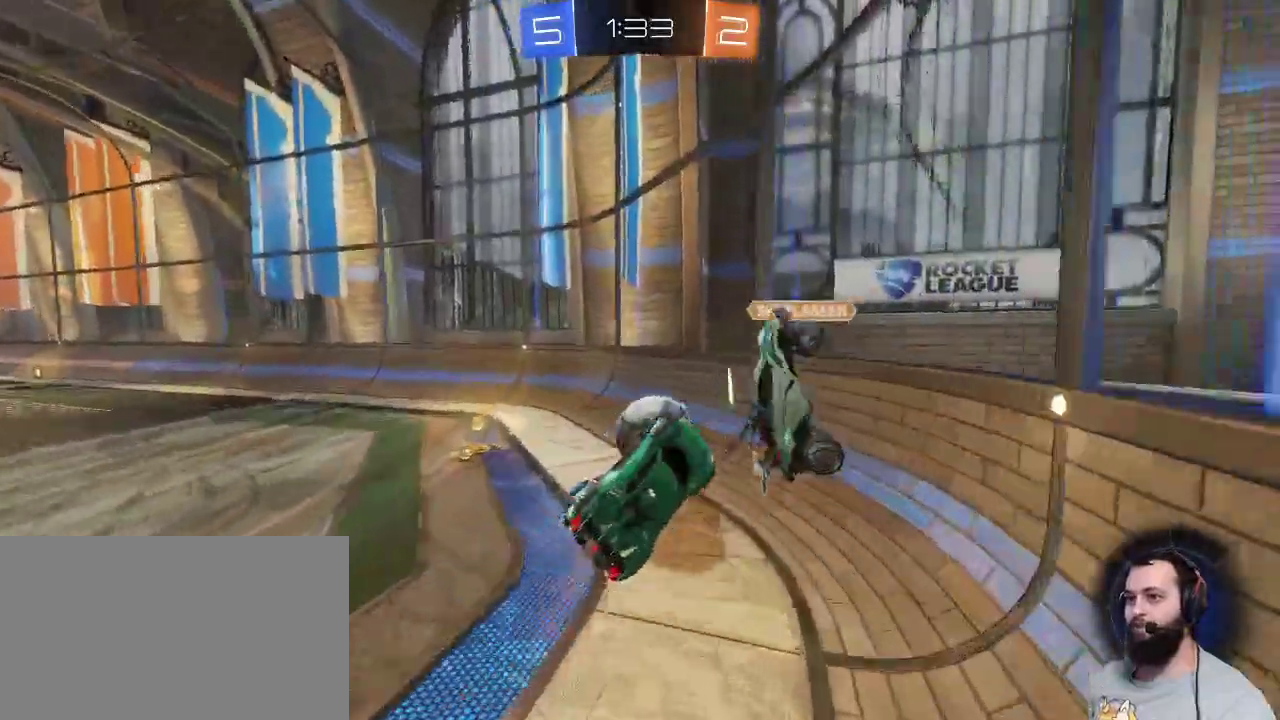
{"keys": ["s"], "mouse": [], "events": [[283, "q", "up"], [417, "s", "down"]]}